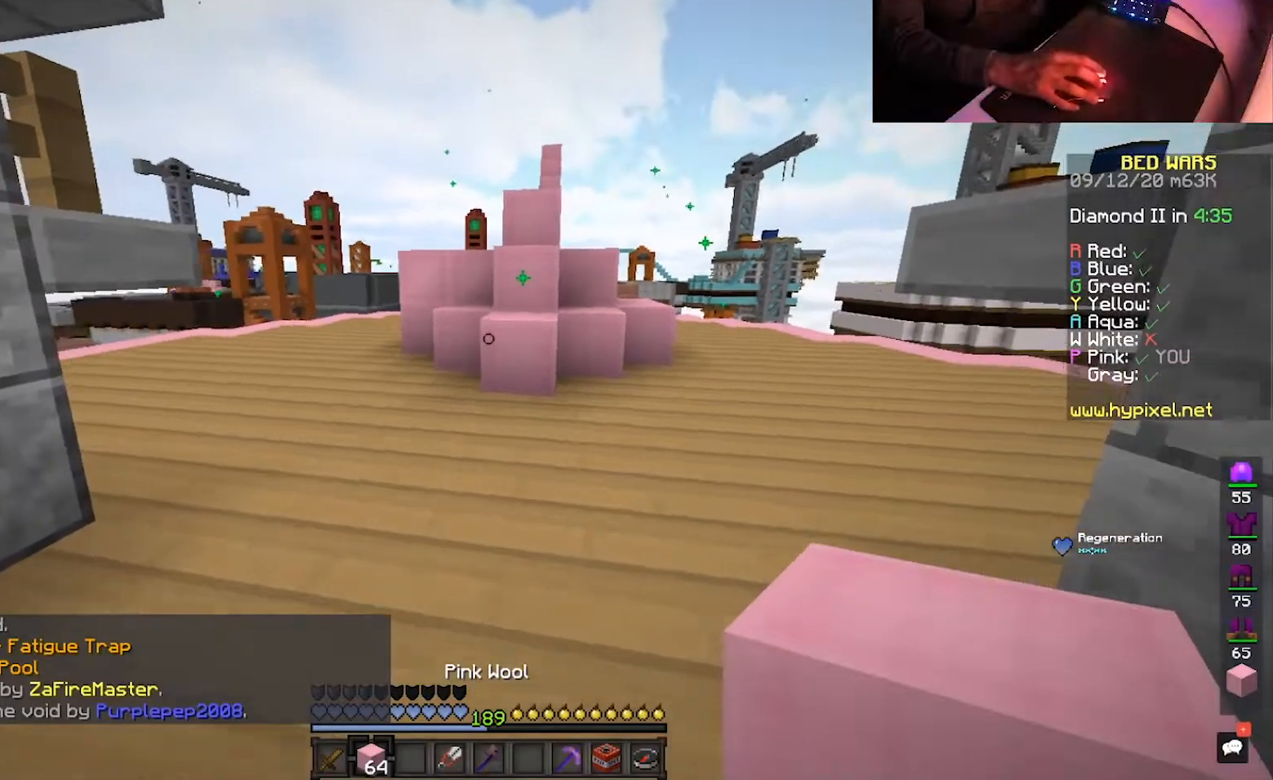
Gameplay with keyboard and mouse; each line is a JSON object with the keys and mouse buttons held at the frame after it. "events" lists presses ("down") and releases ("up") of "a", "d", "s", "space", "w", "mouse_left" and "mouse_right" between this image and that frame as [ms after this image, input, new state], when the widget could be followed in between. "mouse_left", "mouse_right" = the "left", "right" buttons of the "mouse" list. No other keys are recorded. Fast repeated clicks can show as one long hold. Mouse movement is not recorded.
{"keys": ["d", "w"], "mouse": [], "events": [[33, "space", "down"], [167, "d", "down"], [283, "space", "up"]]}
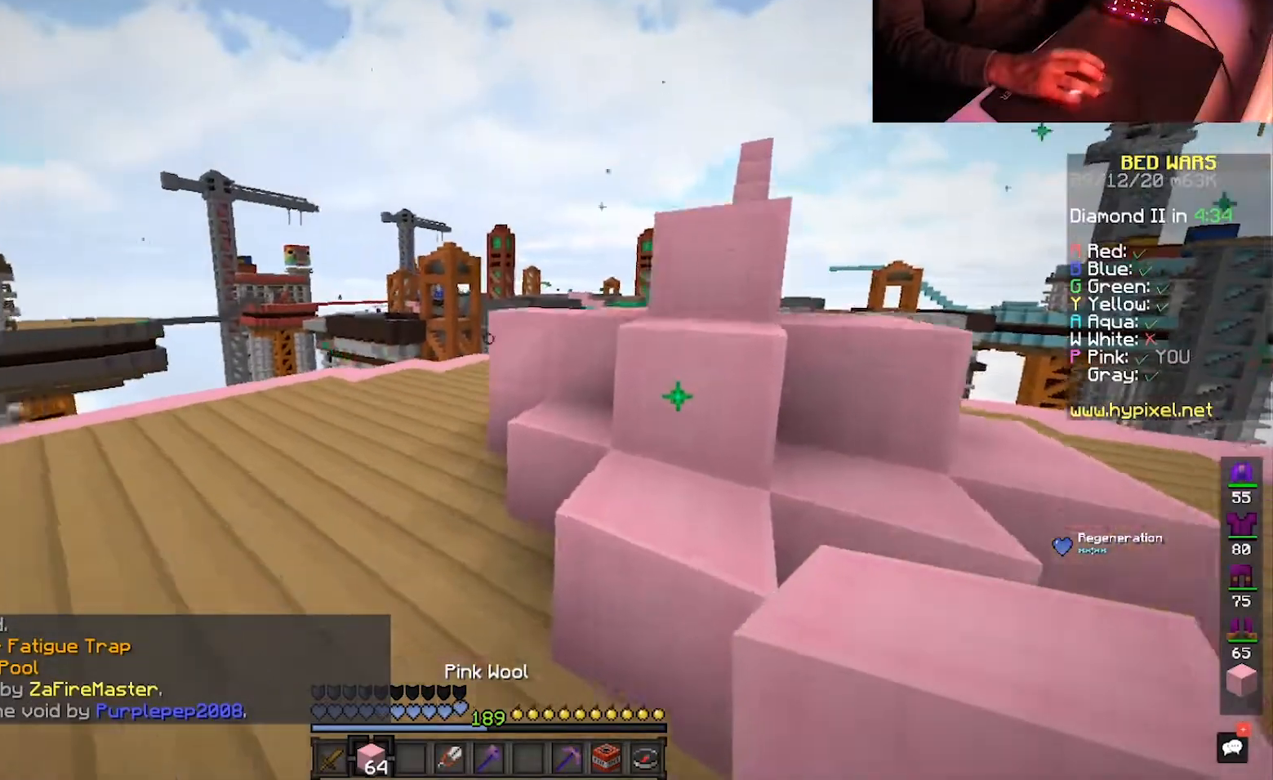
{"keys": ["d", "w"], "mouse": [], "events": [[83, "space", "down"], [333, "space", "up"]]}
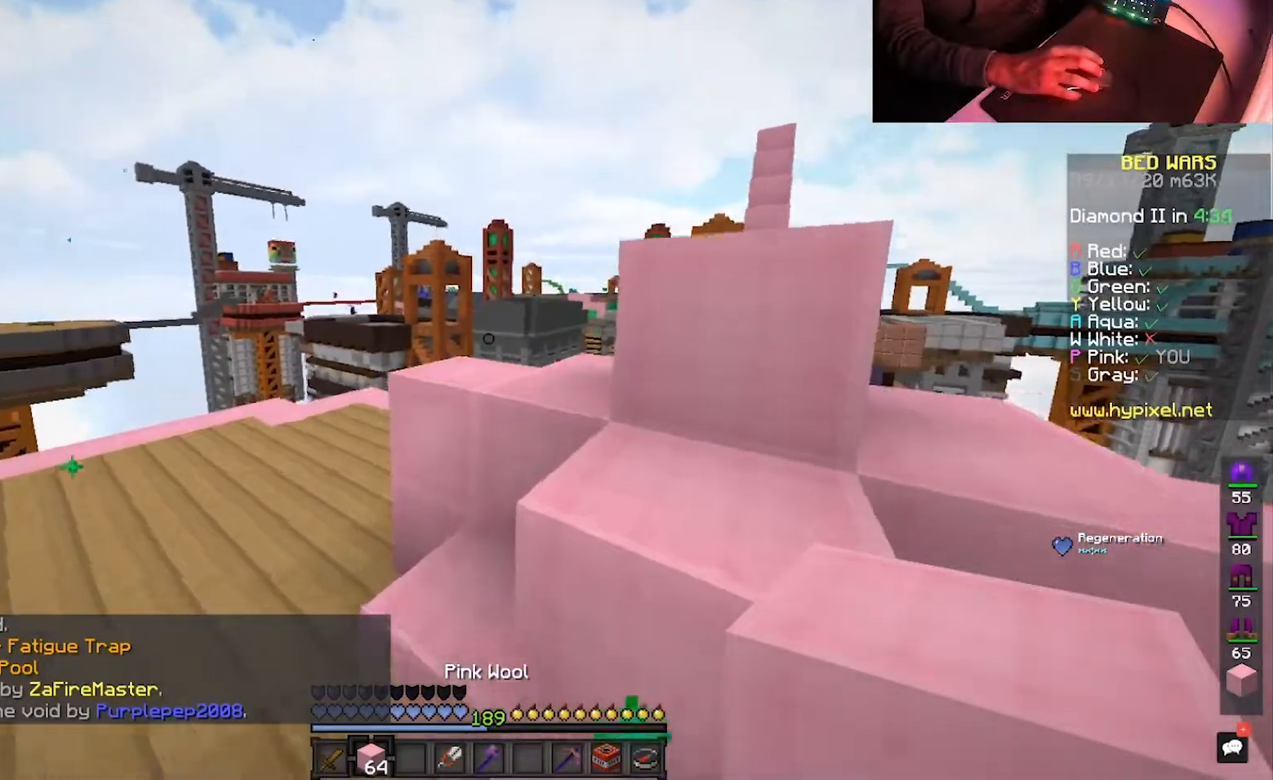
{"keys": ["d", "w"], "mouse": [], "events": [[283, "space", "down"], [433, "space", "up"]]}
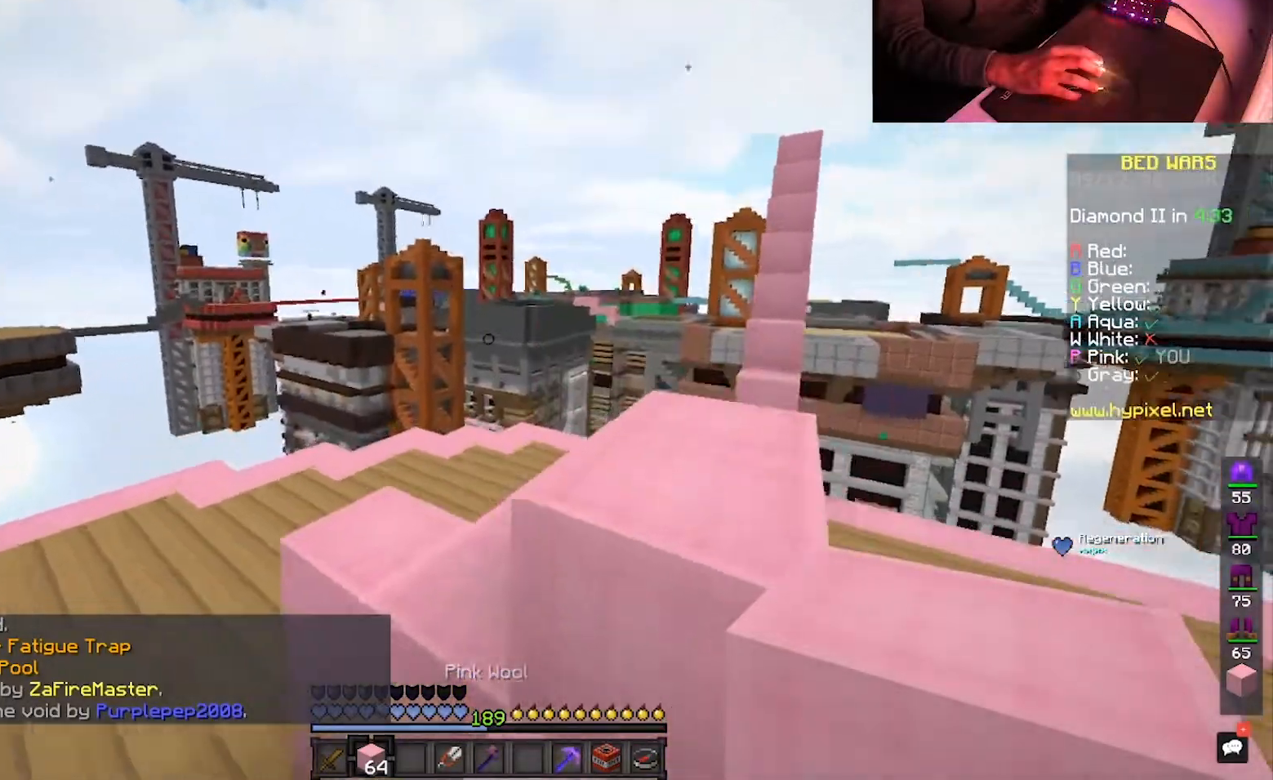
{"keys": ["w"], "mouse": [], "events": [[100, "d", "up"], [267, "space", "down"], [483, "space", "up"]]}
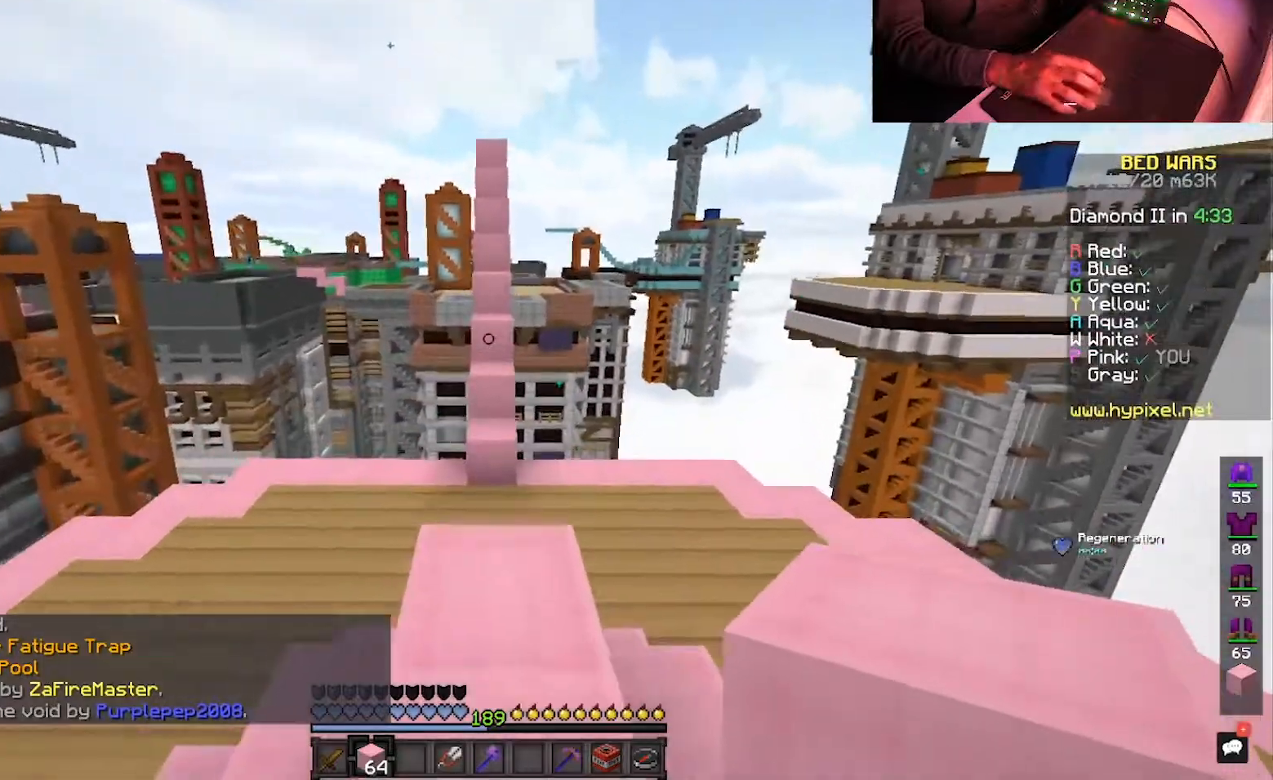
{"keys": ["w"], "mouse": [], "events": []}
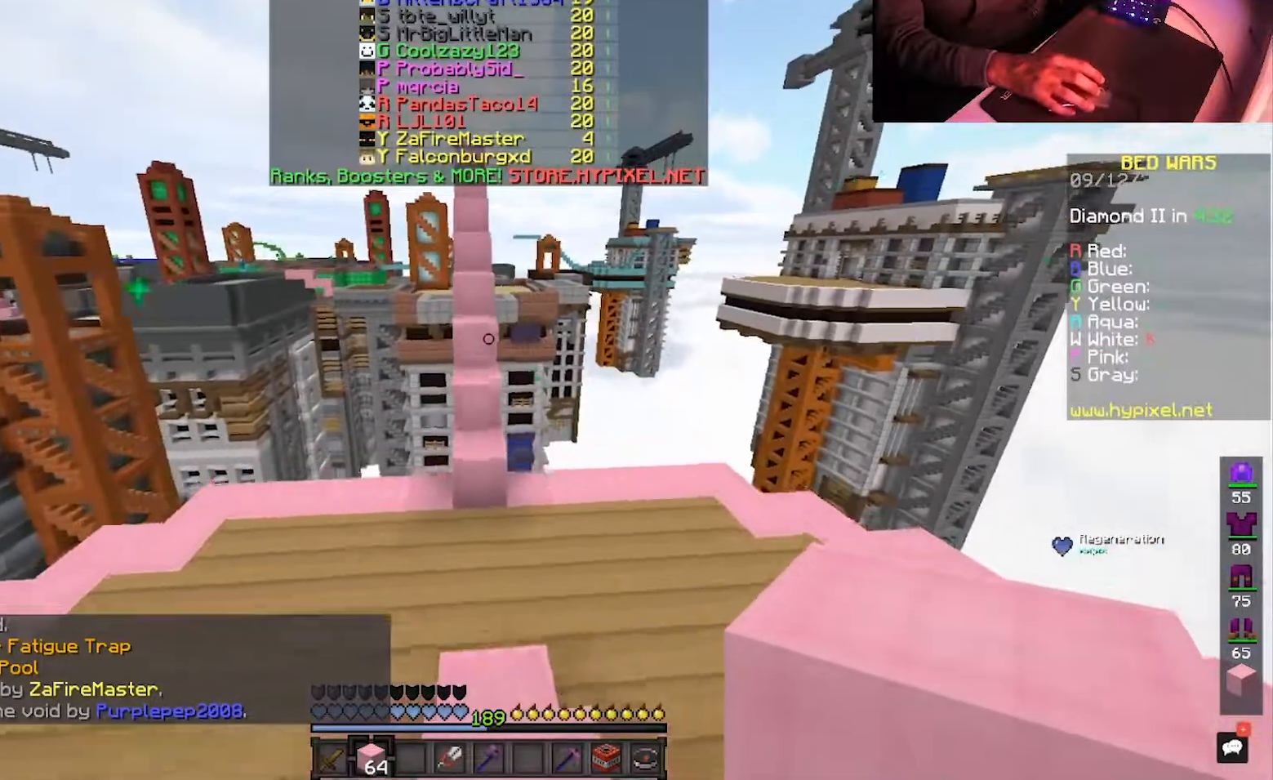
{"keys": ["space", "w"], "mouse": [], "events": [[300, "space", "down"]]}
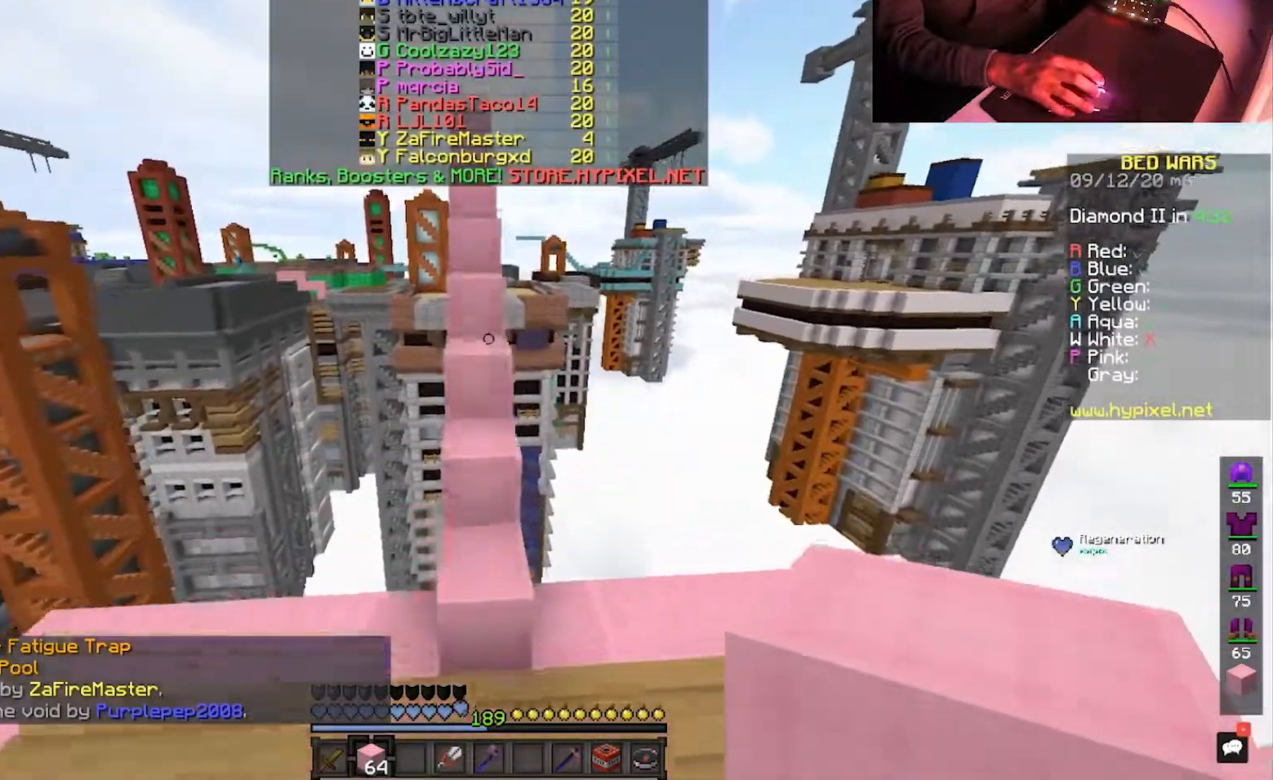
{"keys": ["space", "w"], "mouse": [], "events": [[183, "space", "up"], [467, "space", "down"]]}
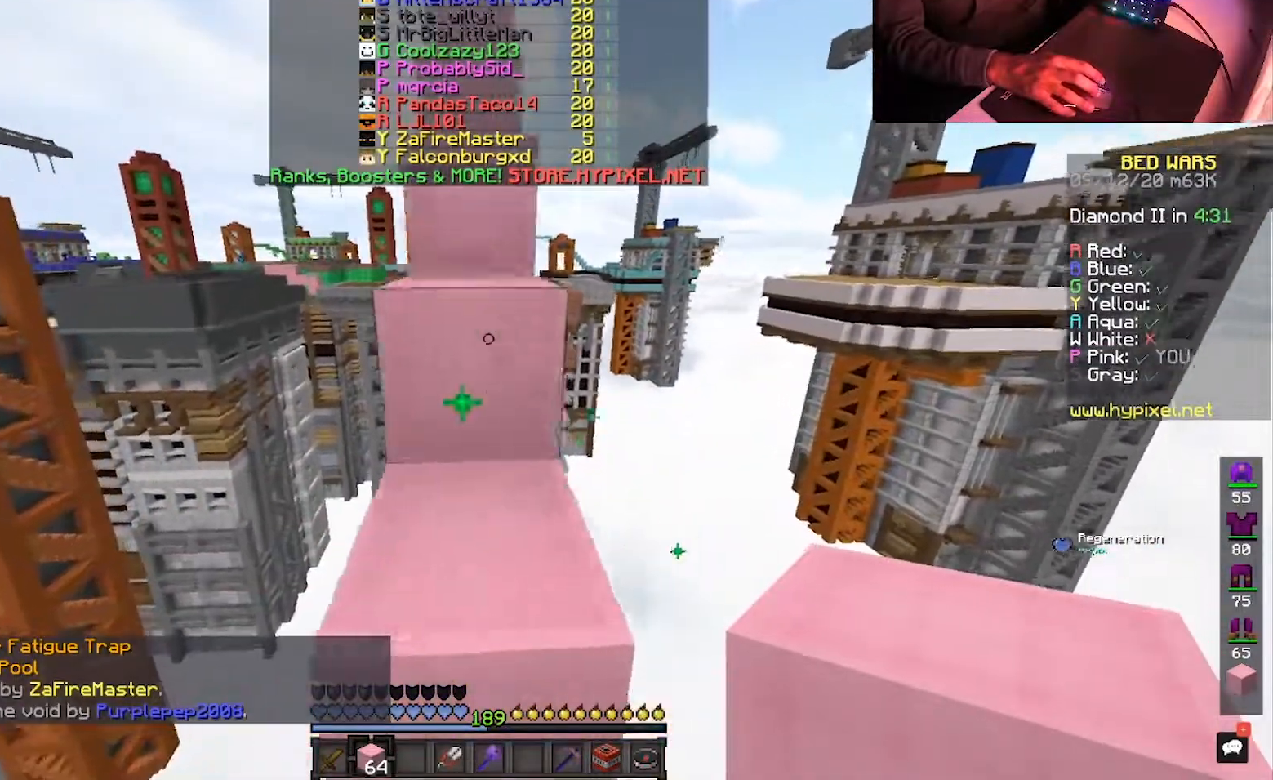
{"keys": ["space", "w"], "mouse": ["left"], "events": [[200, "space", "up"], [433, "space", "down"], [450, "mouse_left", "down"]]}
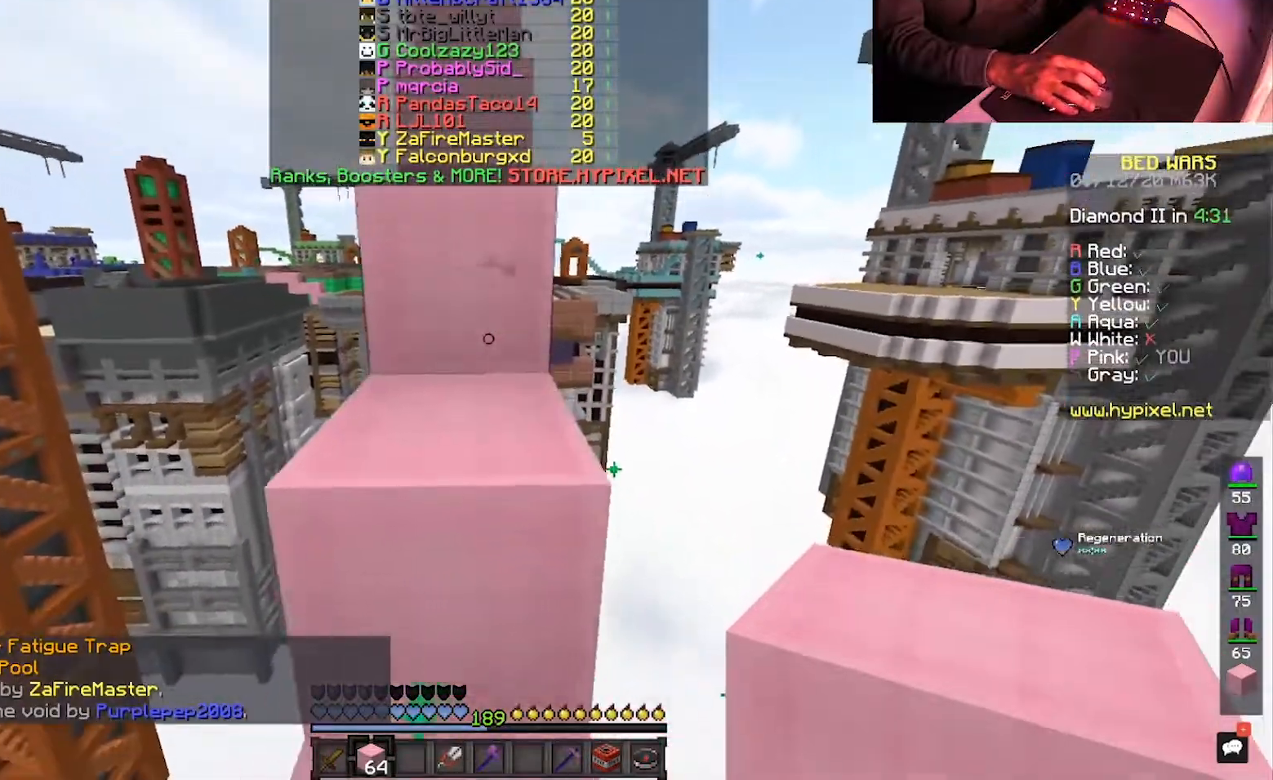
{"keys": ["space", "w"], "mouse": [], "events": [[450, "mouse_left", "up"]]}
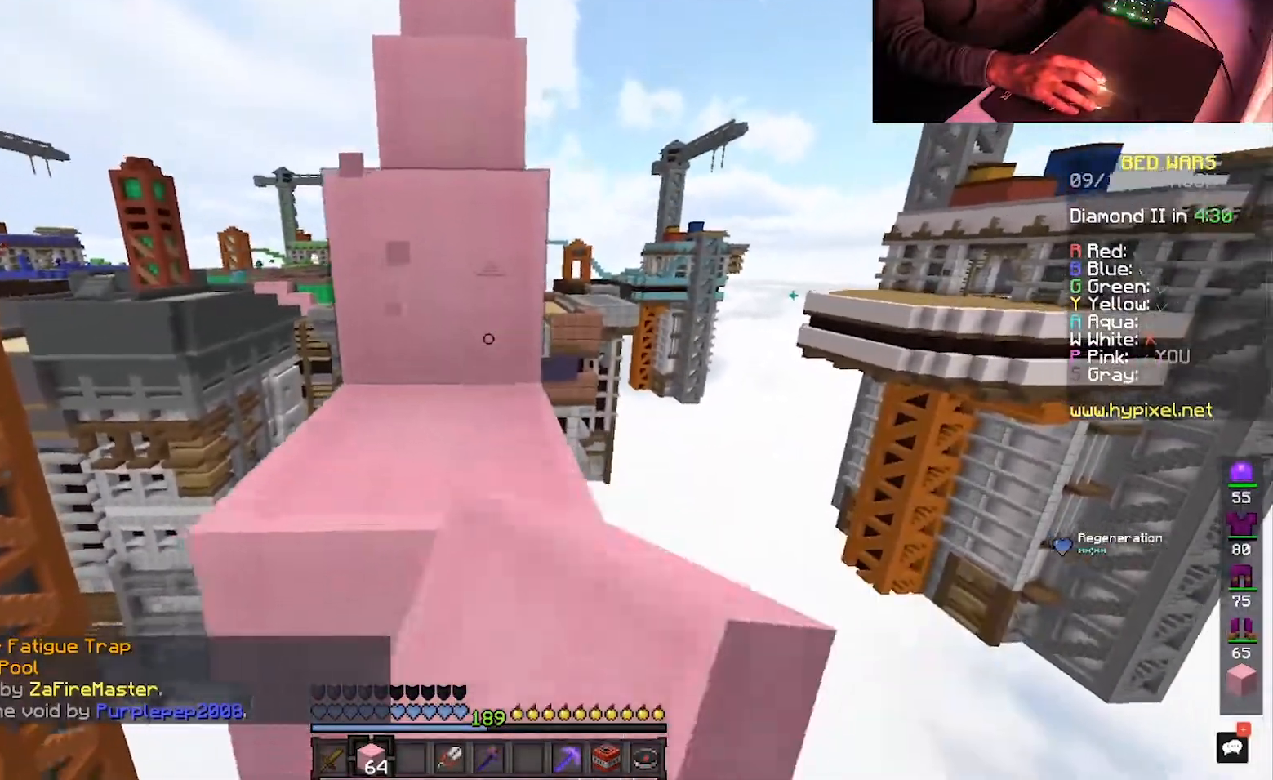
{"keys": ["space", "w"], "mouse": ["left"], "events": [[17, "mouse_left", "down"], [117, "mouse_left", "up"], [167, "mouse_left", "down"]]}
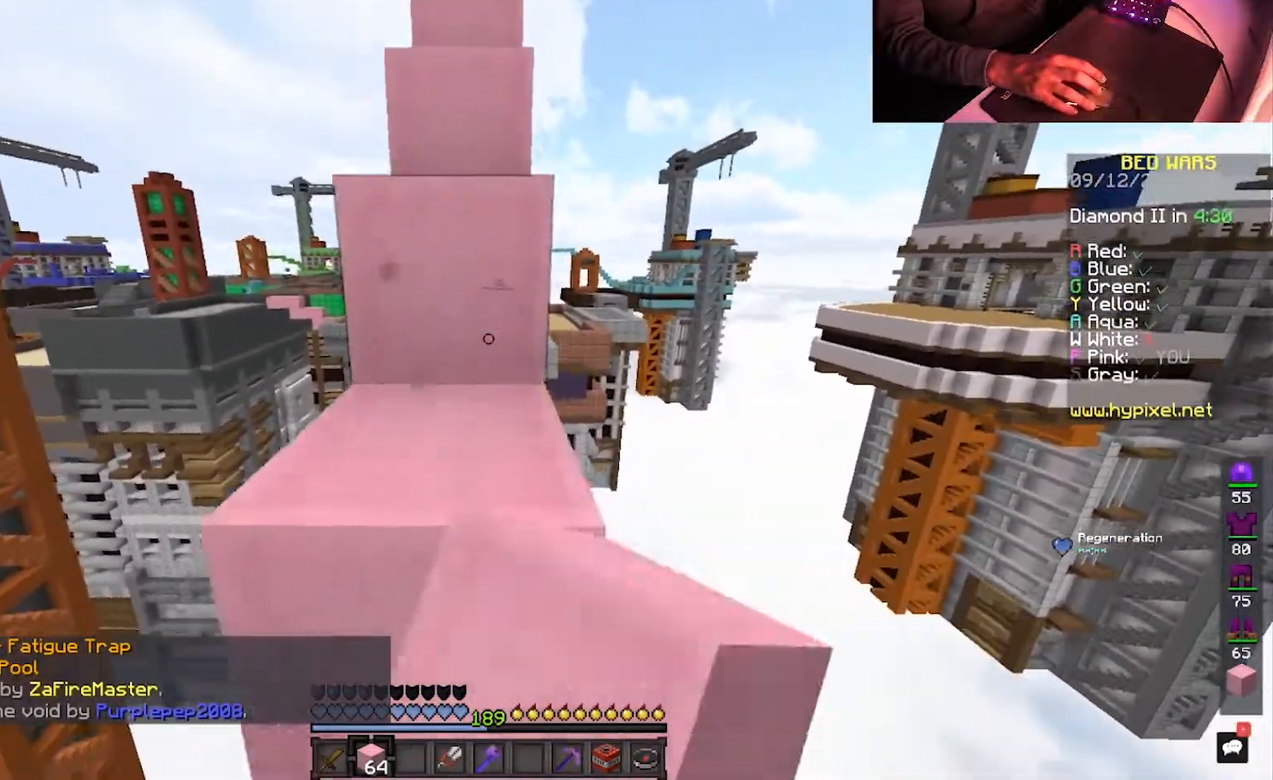
{"keys": ["space", "w"], "mouse": ["left"], "events": [[350, "mouse_left", "up"], [417, "mouse_left", "down"]]}
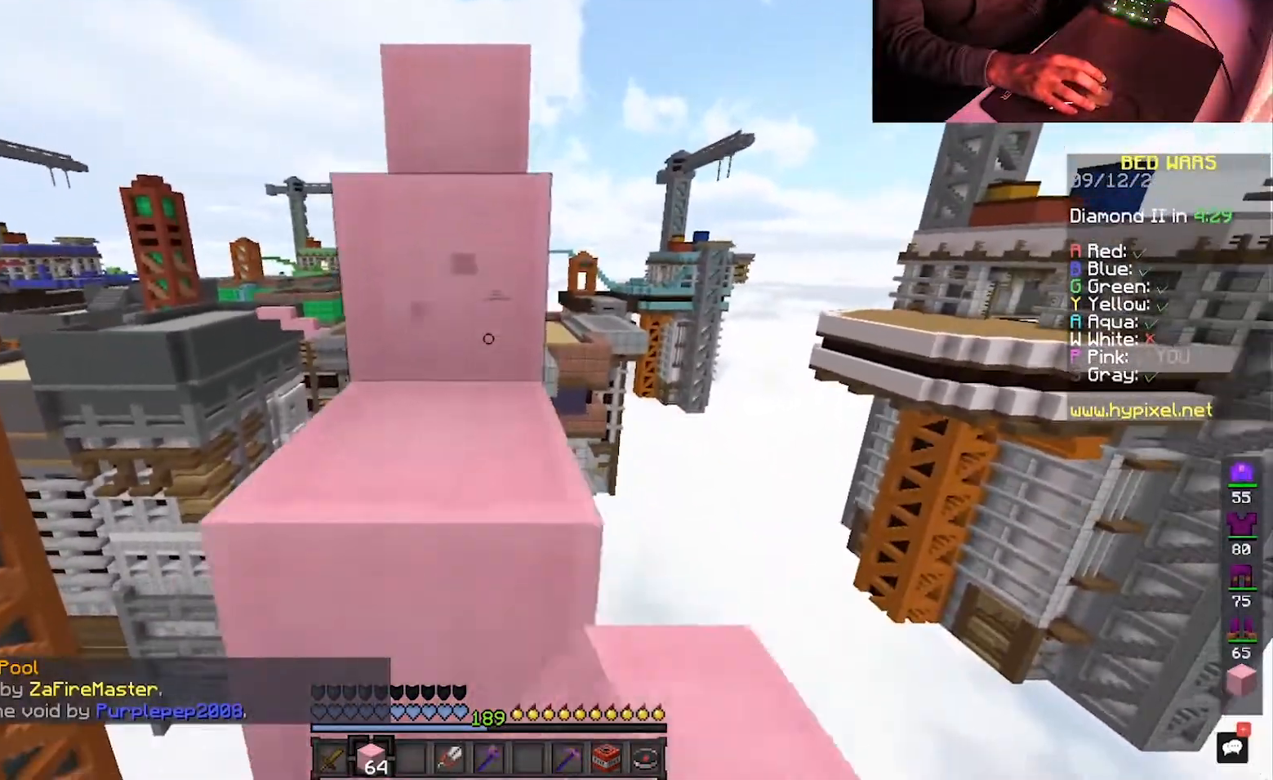
{"keys": ["space", "w"], "mouse": ["left"], "events": [[200, "mouse_left", "up"], [417, "mouse_left", "down"]]}
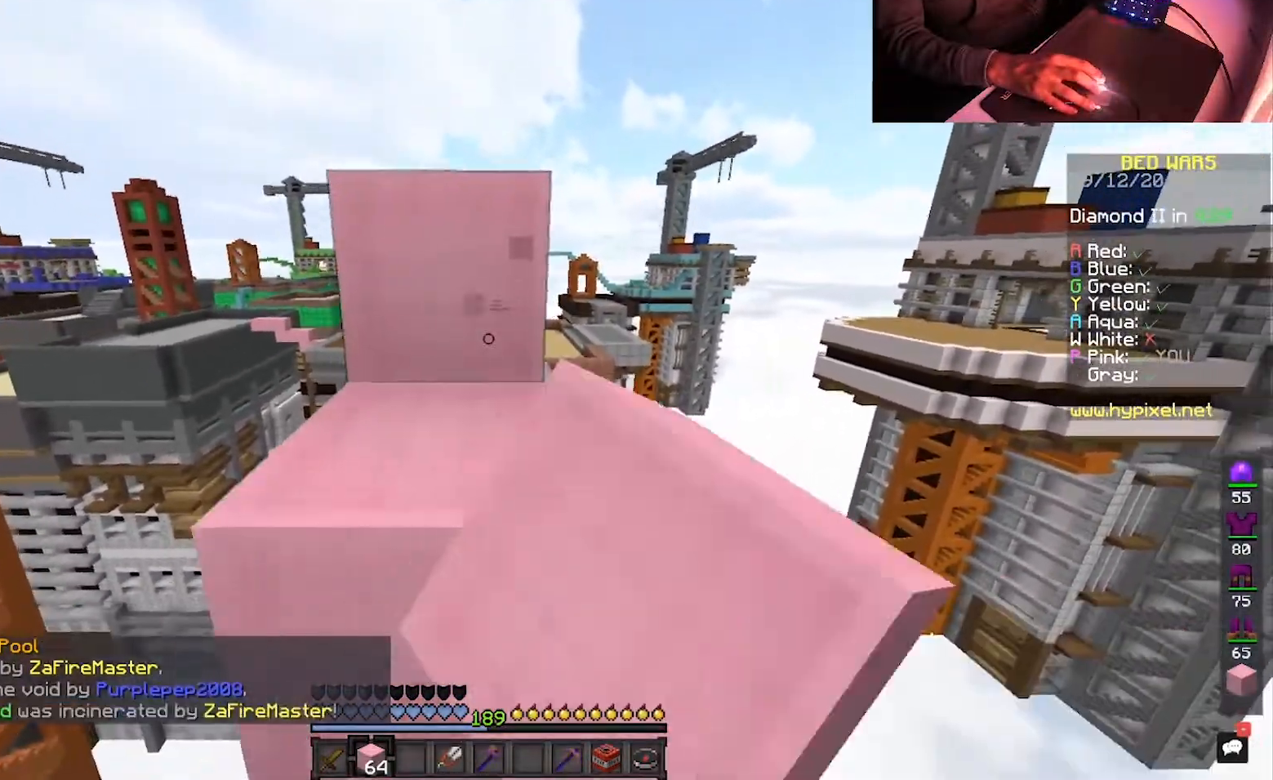
{"keys": ["space", "w"], "mouse": ["left"], "events": [[250, "mouse_left", "up"], [317, "mouse_left", "down"], [450, "mouse_left", "up"], [483, "mouse_left", "down"]]}
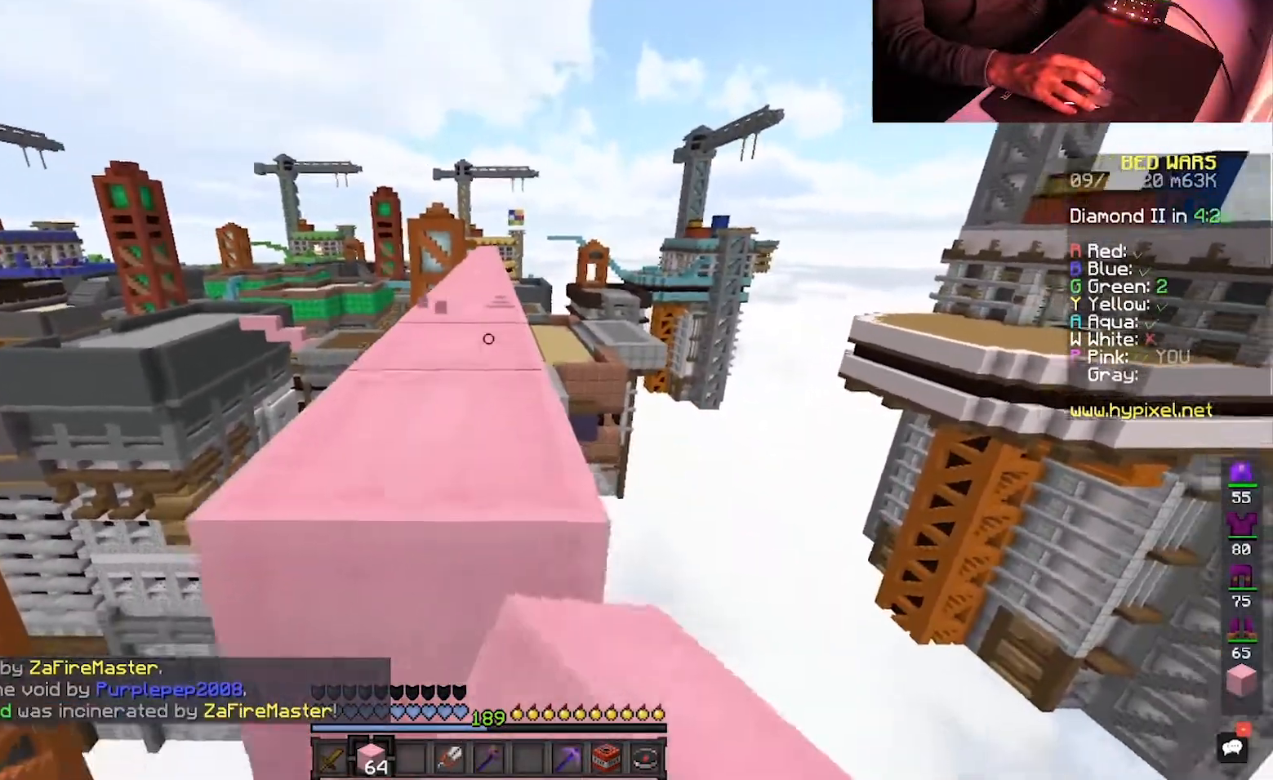
{"keys": ["space", "w"], "mouse": [], "events": [[133, "mouse_left", "up"], [167, "mouse_left", "down"], [500, "mouse_left", "up"]]}